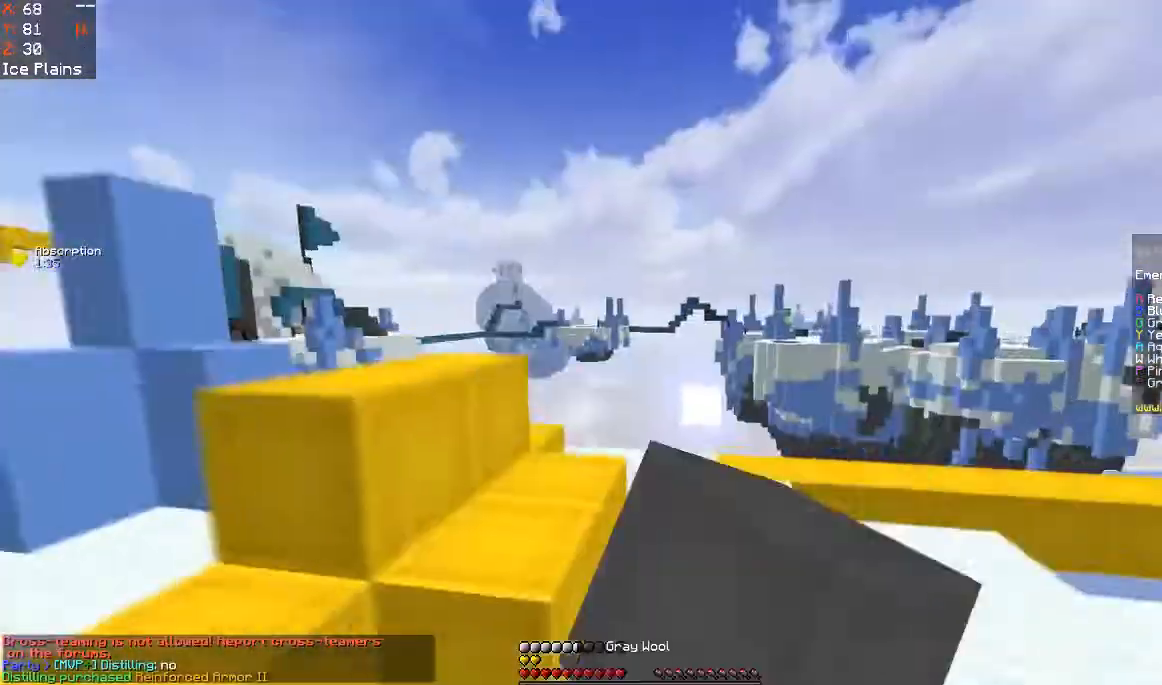
Gameplay with keyboard and mouse; each line is a JSON object with the keys and mouse buttons held at the frame after it. "events" lists presses ("down") and releases ("up") of "a", "d", "s", "space", "w", "mouse_left" and "mouse_right" between this image and that frame as [ms after this image, input, new state], when the widget could be followed in between. "mouse_left", "mouse_right" = the "left", "right" buttons of the "mouse" list. No other keys are recorded. Fast repeated clicks can show as one long hold. Mouse movement is not recorded.
{"keys": ["w"], "mouse": ["left"], "events": [[67, "mouse_left", "down"], [200, "a", "up"], [233, "space", "up"]]}
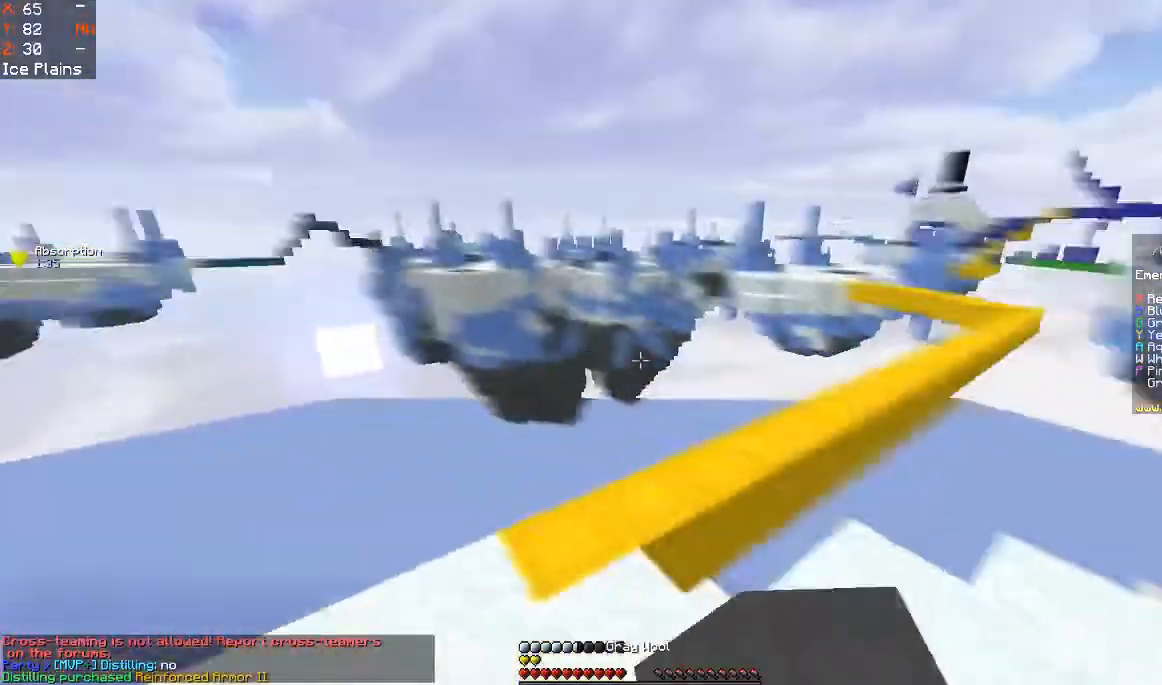
{"keys": ["w"], "mouse": [], "events": [[33, "w", "up"], [100, "mouse_left", "up"], [167, "mouse_left", "down"], [300, "mouse_left", "up"], [467, "w", "down"]]}
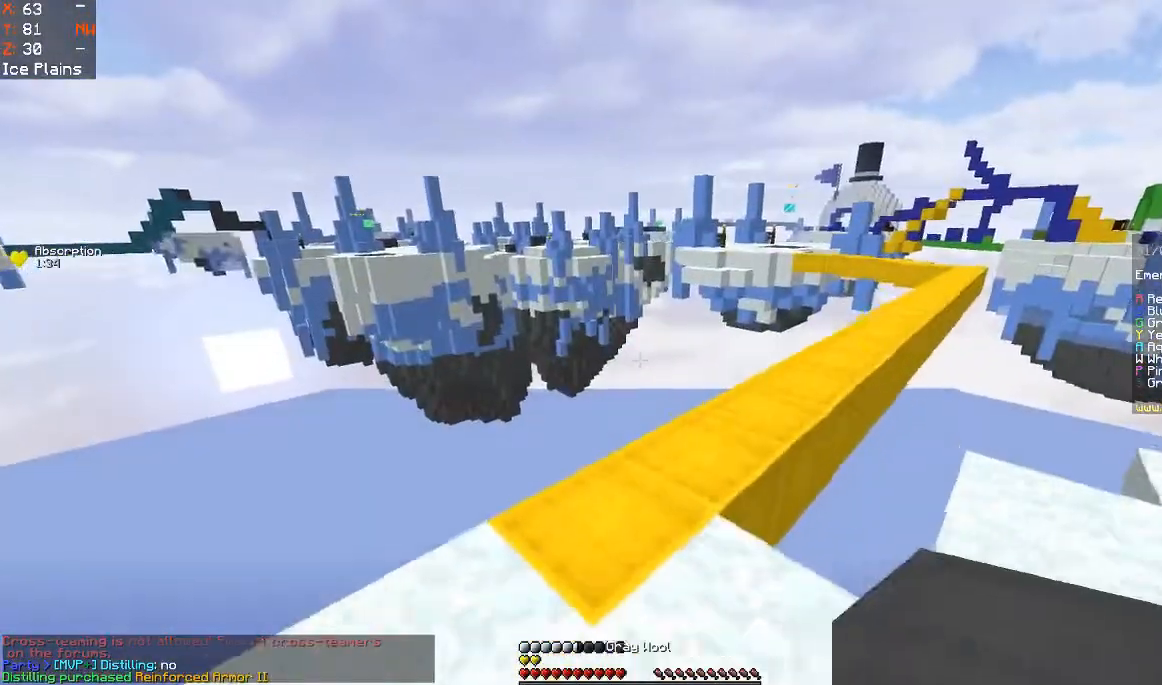
{"keys": [], "mouse": [], "events": [[100, "a", "down"], [200, "w", "up"], [233, "a", "up"]]}
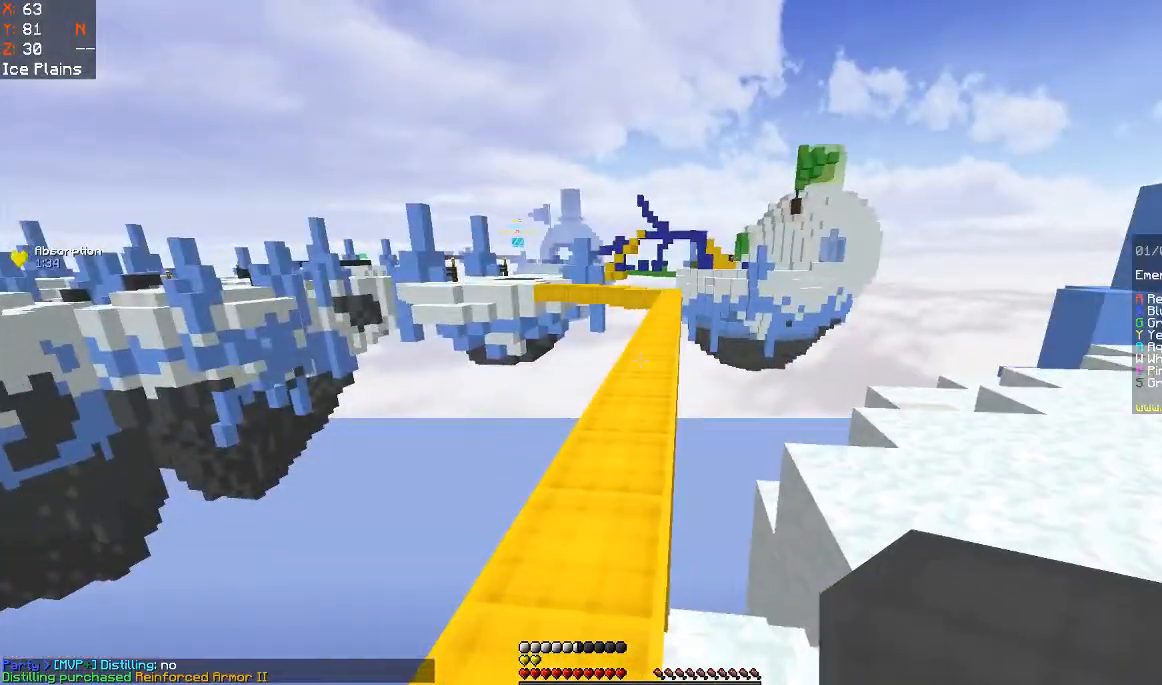
{"keys": ["space", "w"], "mouse": [], "events": [[67, "mouse_left", "down"], [67, "w", "down"], [233, "mouse_left", "up"], [267, "mouse_left", "down"], [267, "space", "down"], [433, "mouse_left", "up"]]}
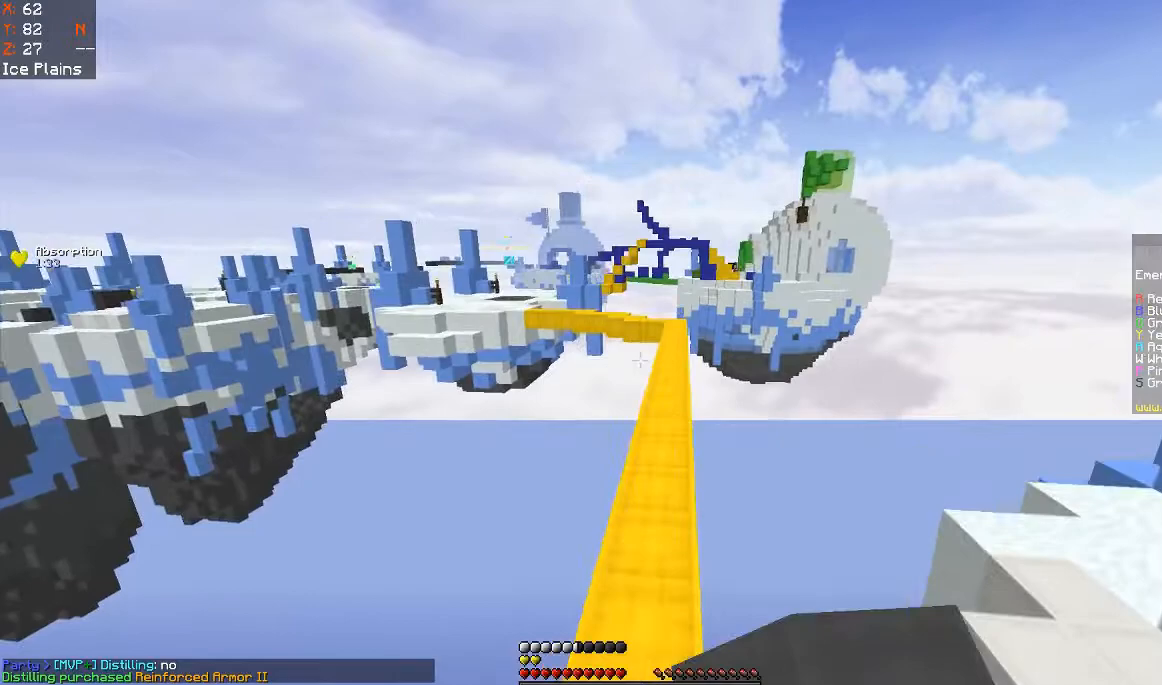
{"keys": ["space", "w"], "mouse": [], "events": [[67, "mouse_left", "down"], [300, "mouse_left", "up"], [367, "mouse_left", "down"], [500, "mouse_left", "up"]]}
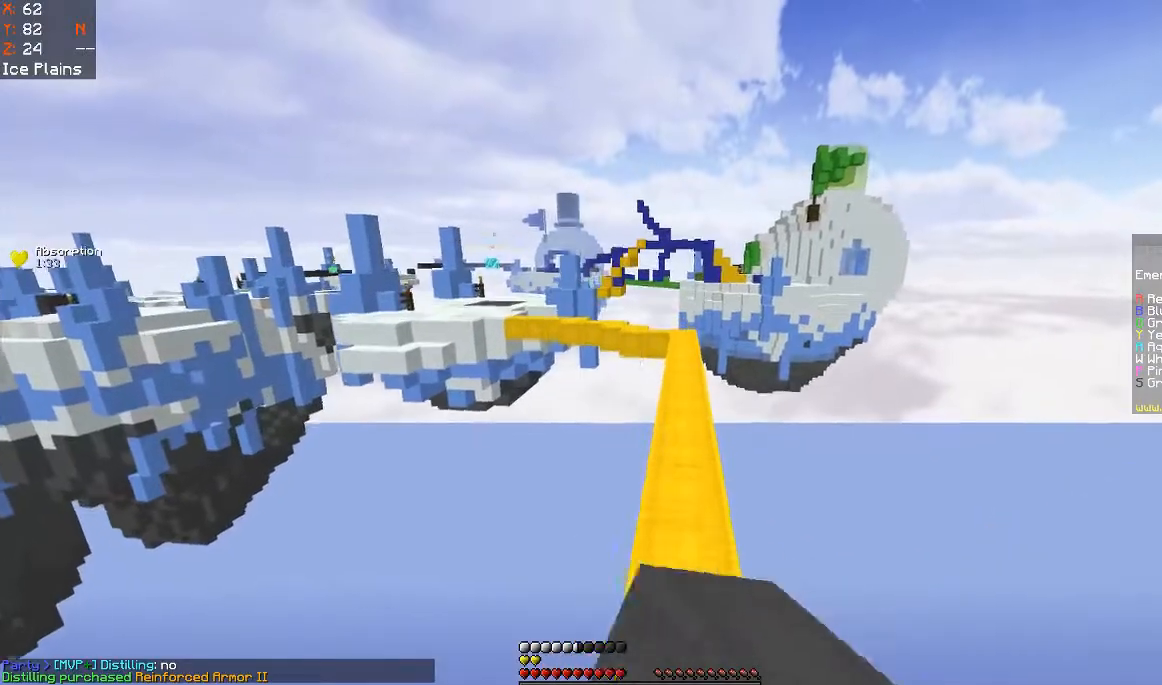
{"keys": ["d", "space", "w"], "mouse": ["left"], "events": [[100, "d", "down"], [167, "mouse_left", "down"], [267, "d", "up"], [333, "mouse_left", "up"], [467, "d", "down"], [467, "mouse_left", "down"]]}
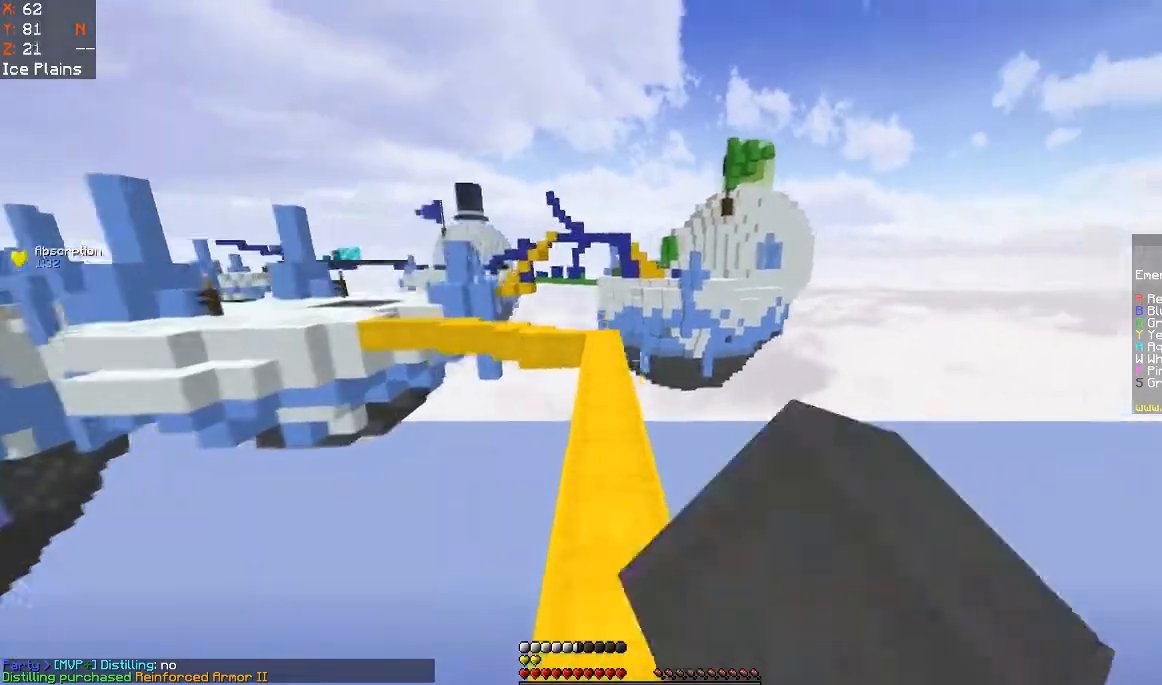
{"keys": ["space", "w"], "mouse": ["left"], "events": [[100, "a", "down"], [100, "d", "up"], [133, "mouse_left", "up"], [467, "a", "up"], [467, "mouse_left", "down"]]}
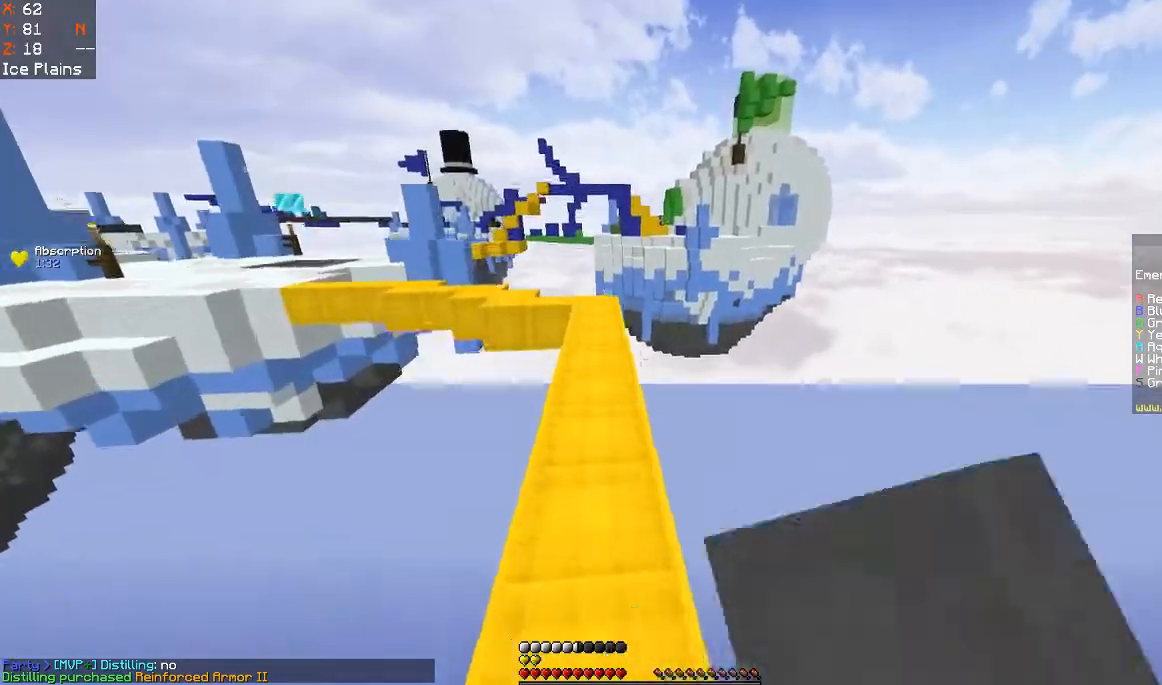
{"keys": ["w"], "mouse": [], "events": [[100, "mouse_left", "up"], [433, "space", "up"]]}
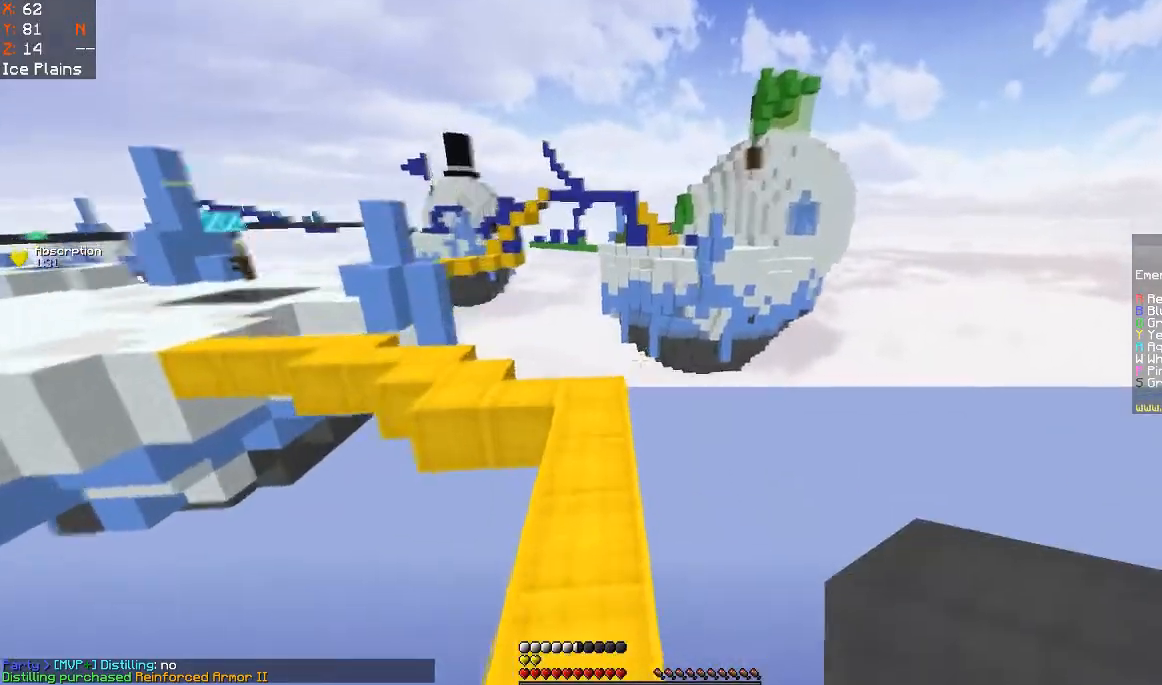
{"keys": ["w"], "mouse": [], "events": []}
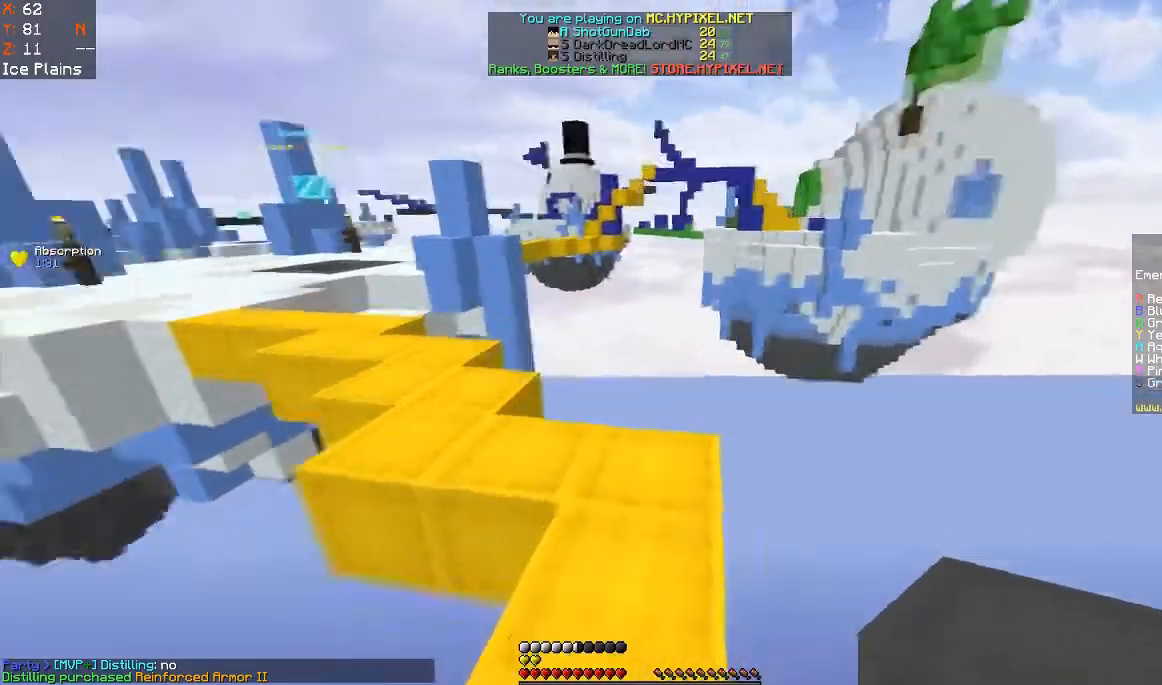
{"keys": ["w"], "mouse": [], "events": []}
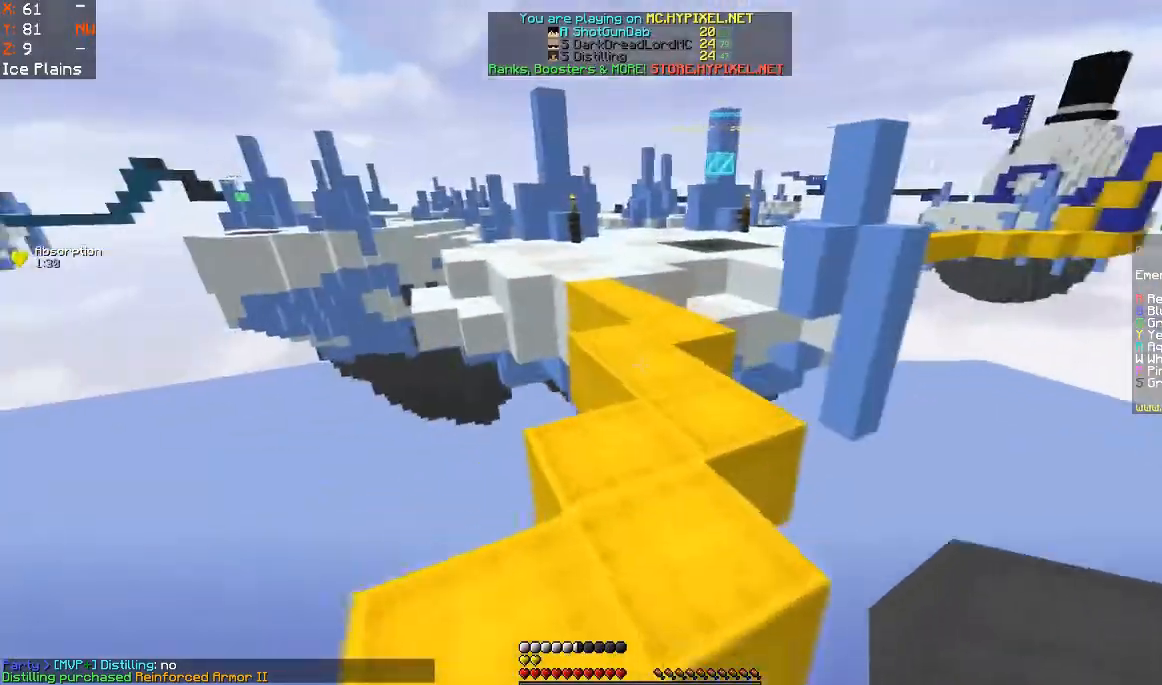
{"keys": ["w"], "mouse": [], "events": [[100, "mouse_left", "down"], [167, "space", "down"], [200, "mouse_left", "up"], [267, "mouse_left", "down"], [400, "space", "up"], [467, "mouse_left", "up"]]}
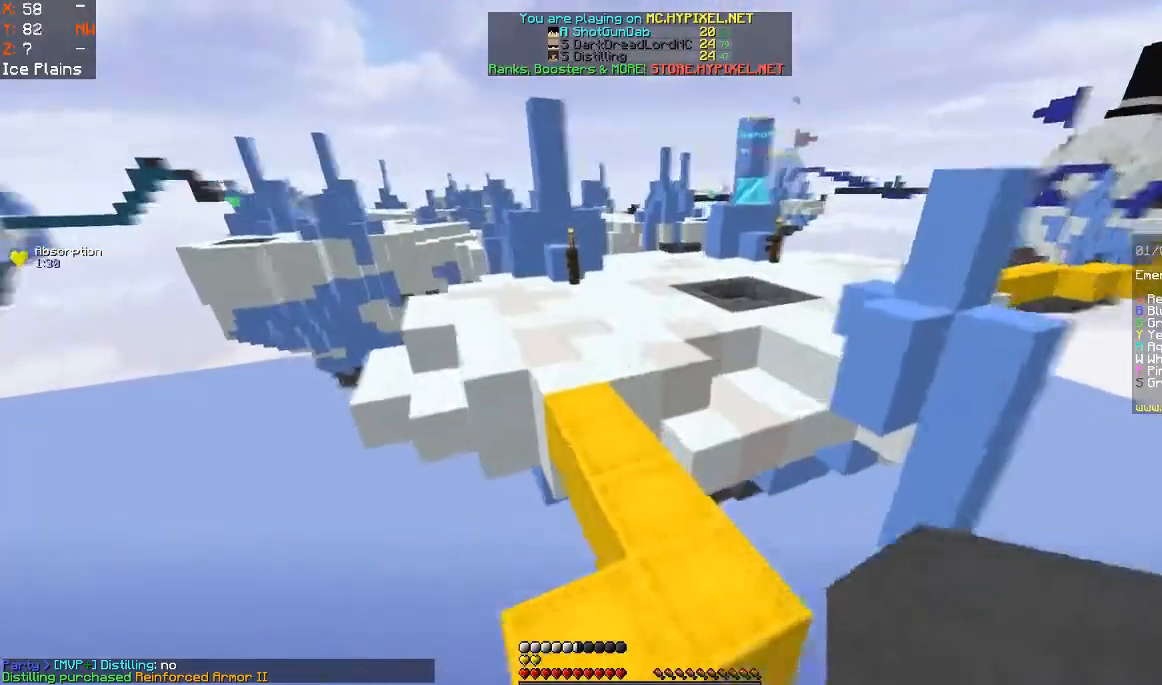
{"keys": ["w"], "mouse": ["left"], "events": [[67, "mouse_left", "down"], [200, "space", "down"], [400, "mouse_left", "up"], [433, "space", "up"], [467, "mouse_left", "down"]]}
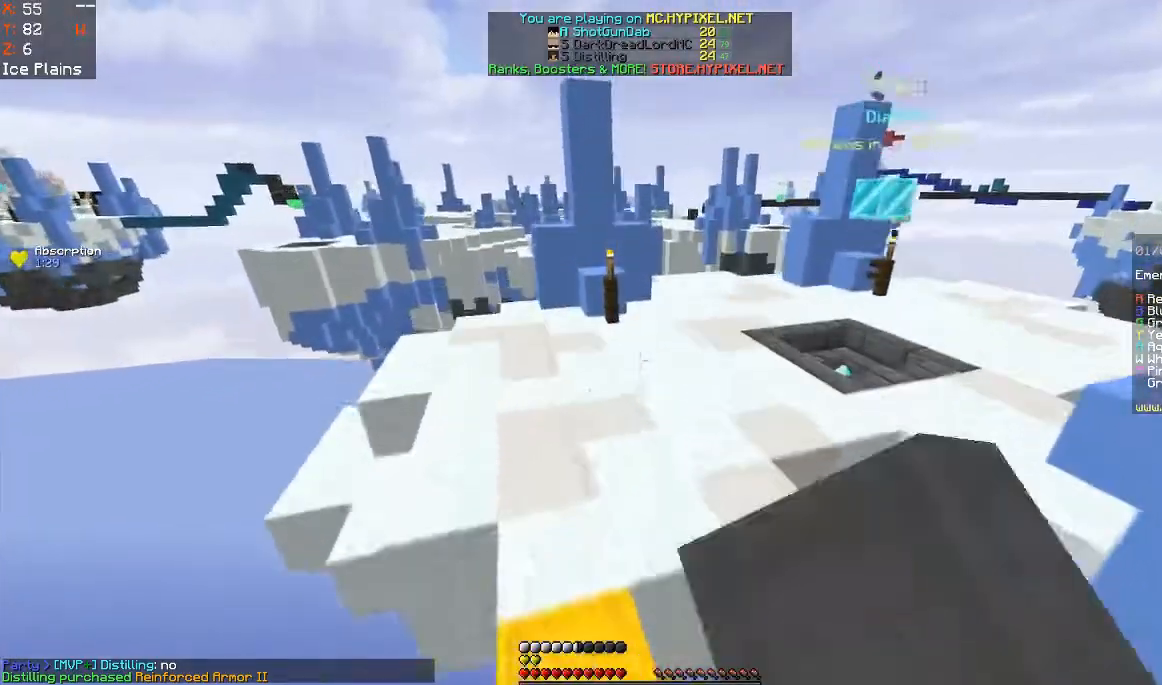
{"keys": ["space", "w"], "mouse": ["left"]}
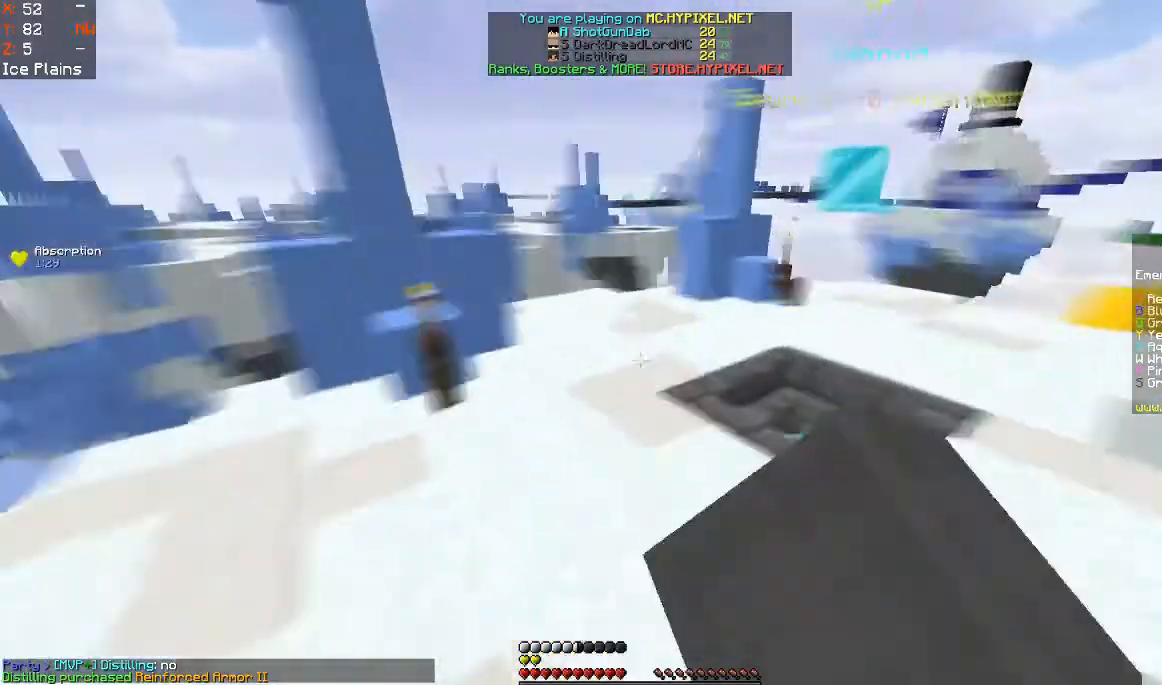
{"keys": ["w"], "mouse": ["left"], "events": [[367, "space", "up"]]}
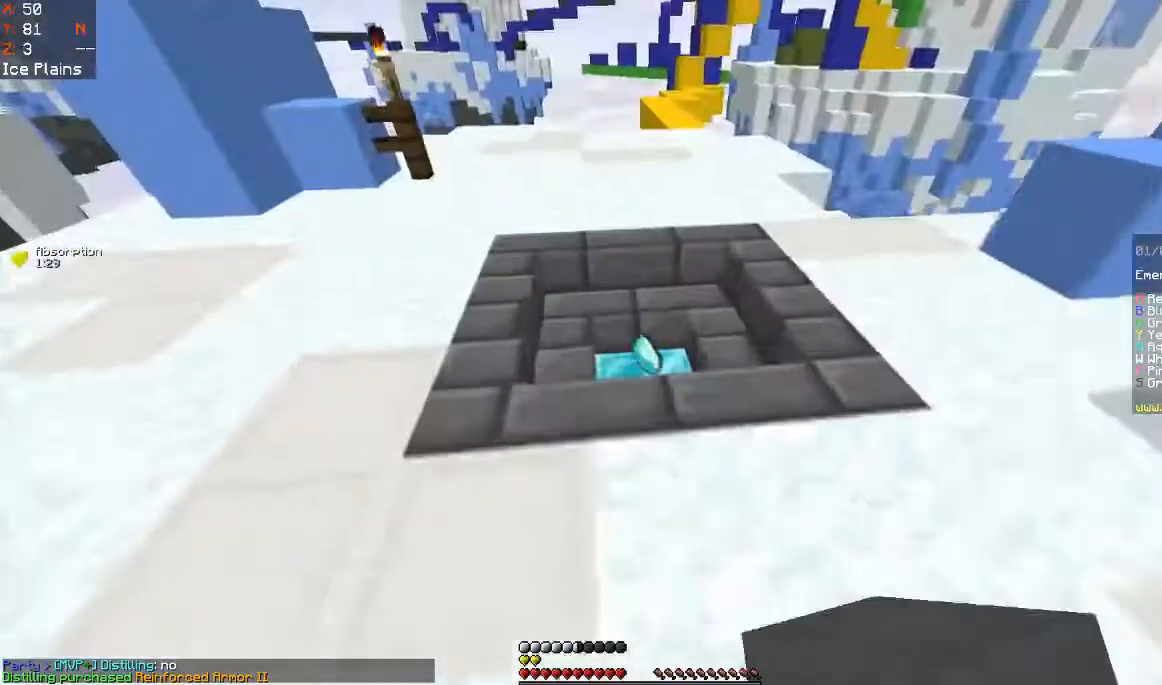
{"keys": ["a", "w"], "mouse": [], "events": [[100, "w", "up"], [200, "mouse_left", "up"], [500, "a", "down"], [500, "w", "down"]]}
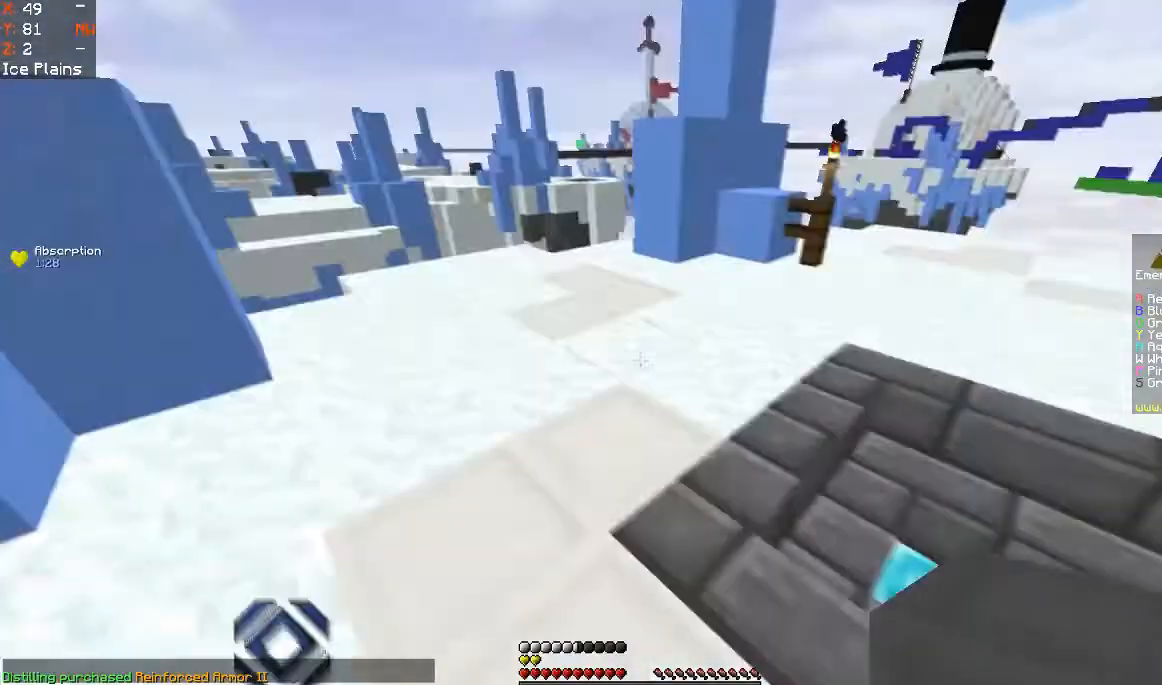
{"keys": ["d", "w"], "mouse": [], "events": [[67, "mouse_left", "down"], [167, "space", "down"], [200, "a", "up"], [267, "mouse_left", "up"], [333, "space", "up"], [467, "d", "down"]]}
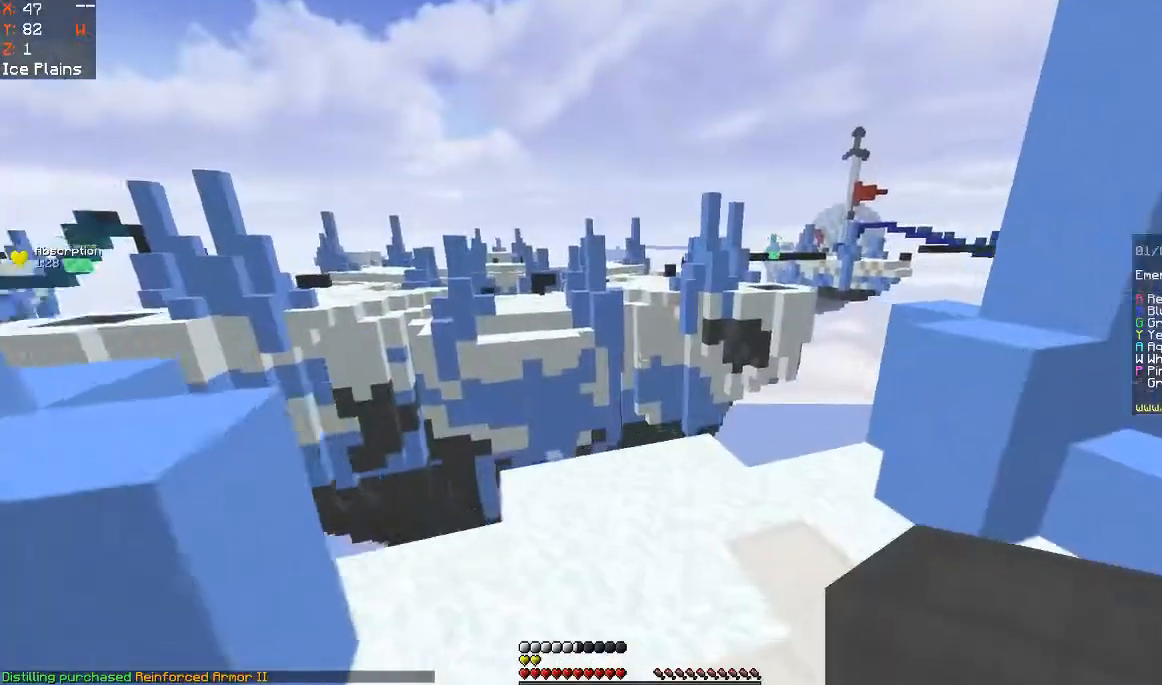
{"keys": ["d"], "mouse": [], "events": [[33, "w", "up"], [167, "w", "down"], [300, "w", "up"]]}
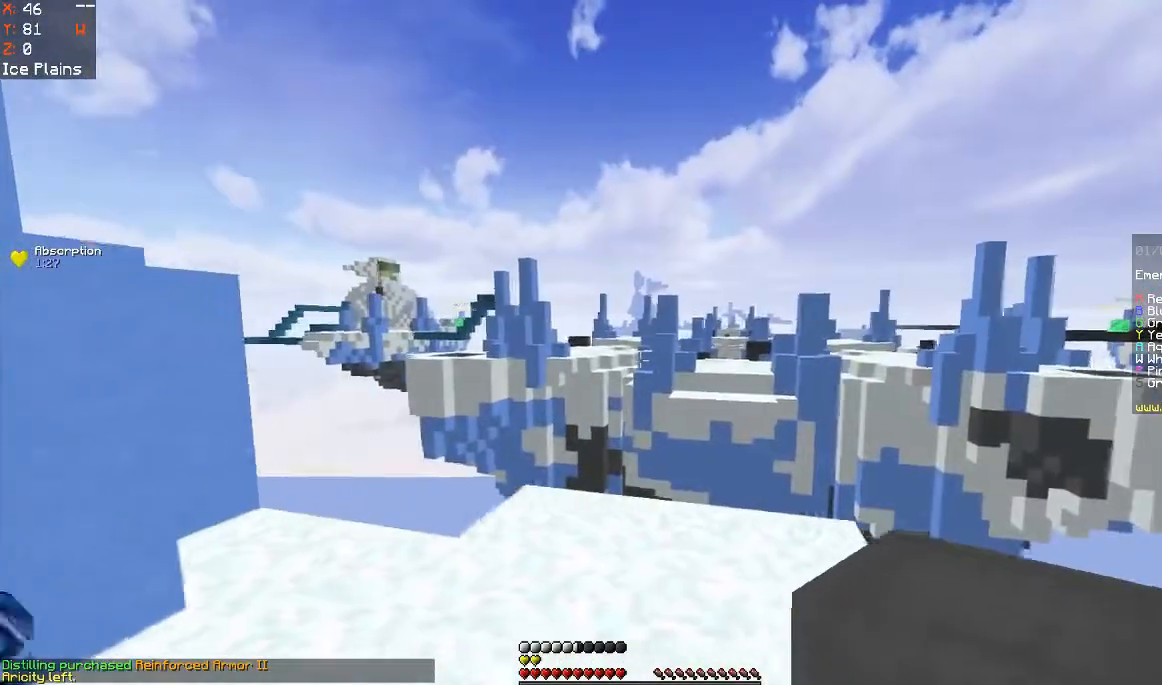
{"keys": ["a", "w"], "mouse": [], "events": [[200, "d", "up"], [267, "a", "down"], [267, "w", "down"]]}
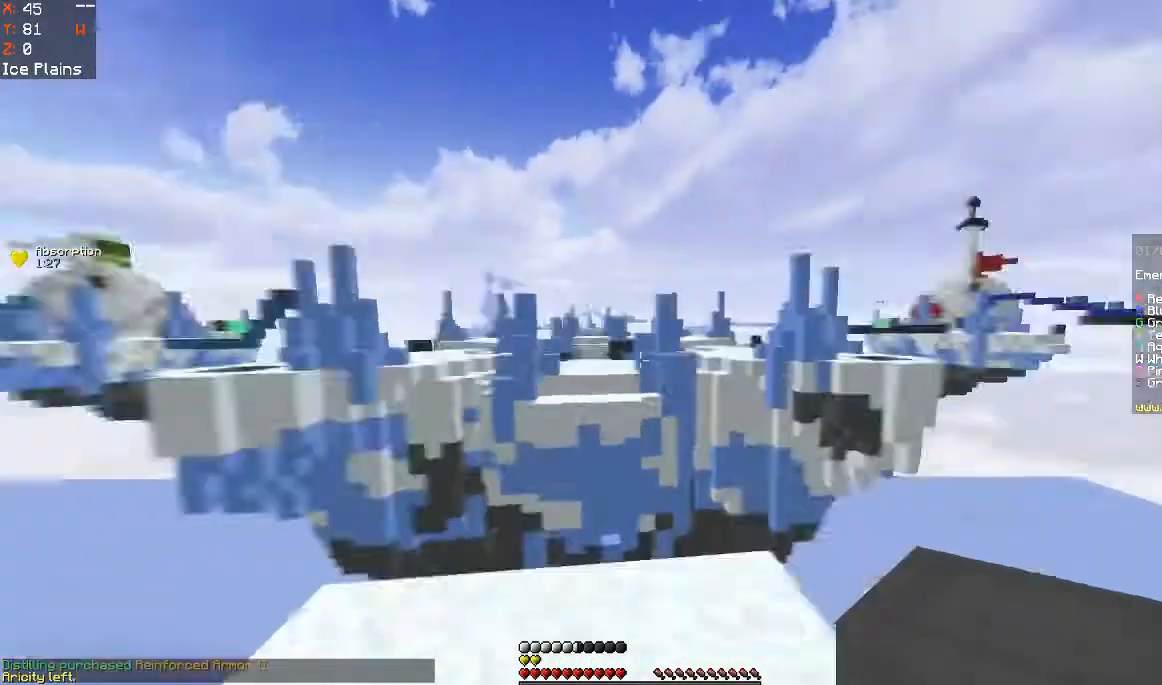
{"keys": ["w"], "mouse": [], "events": [[100, "w", "up"], [433, "a", "up"], [500, "w", "down"]]}
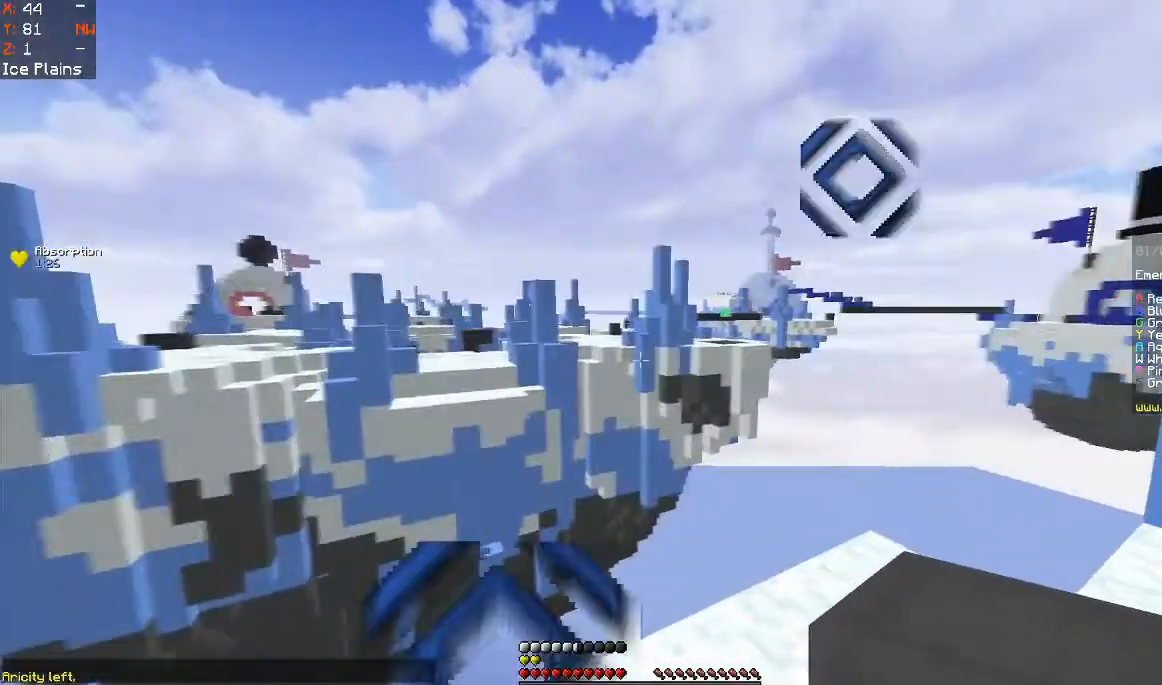
{"keys": ["a", "s"], "mouse": [], "events": [[267, "w", "up"], [300, "a", "down"], [500, "s", "down"]]}
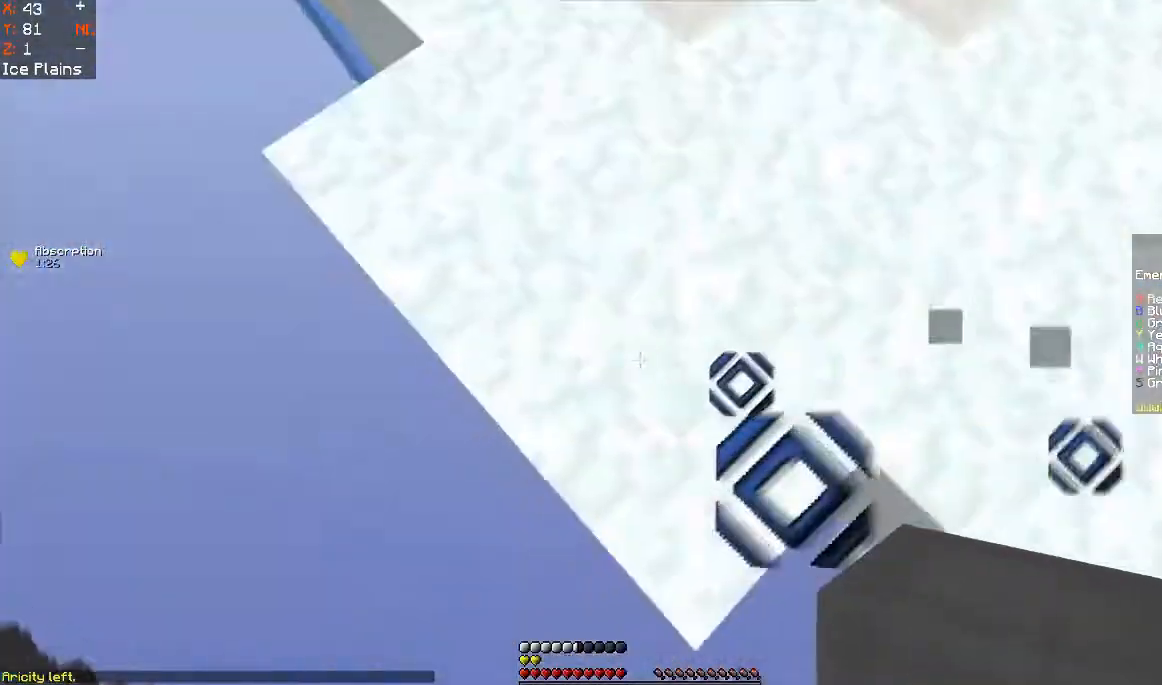
{"keys": ["a"], "mouse": [], "events": [[367, "s", "up"]]}
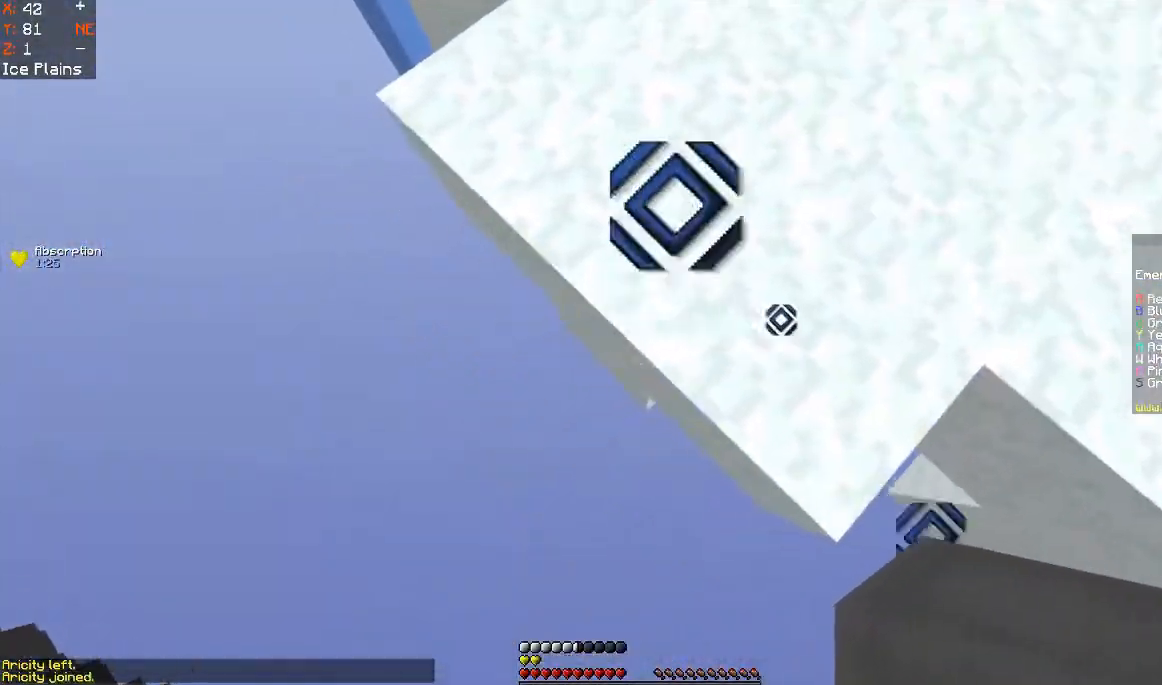
{"keys": [], "mouse": [], "events": [[467, "a", "up"]]}
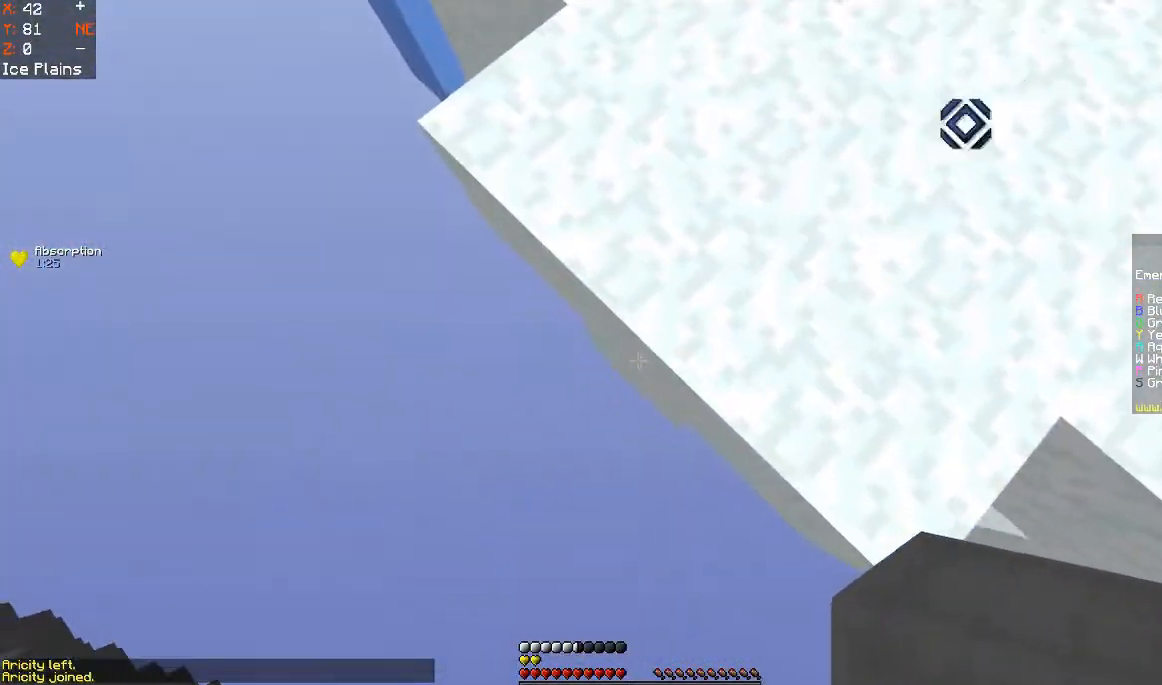
{"keys": [], "mouse": ["right"], "events": [[367, "mouse_right", "down"]]}
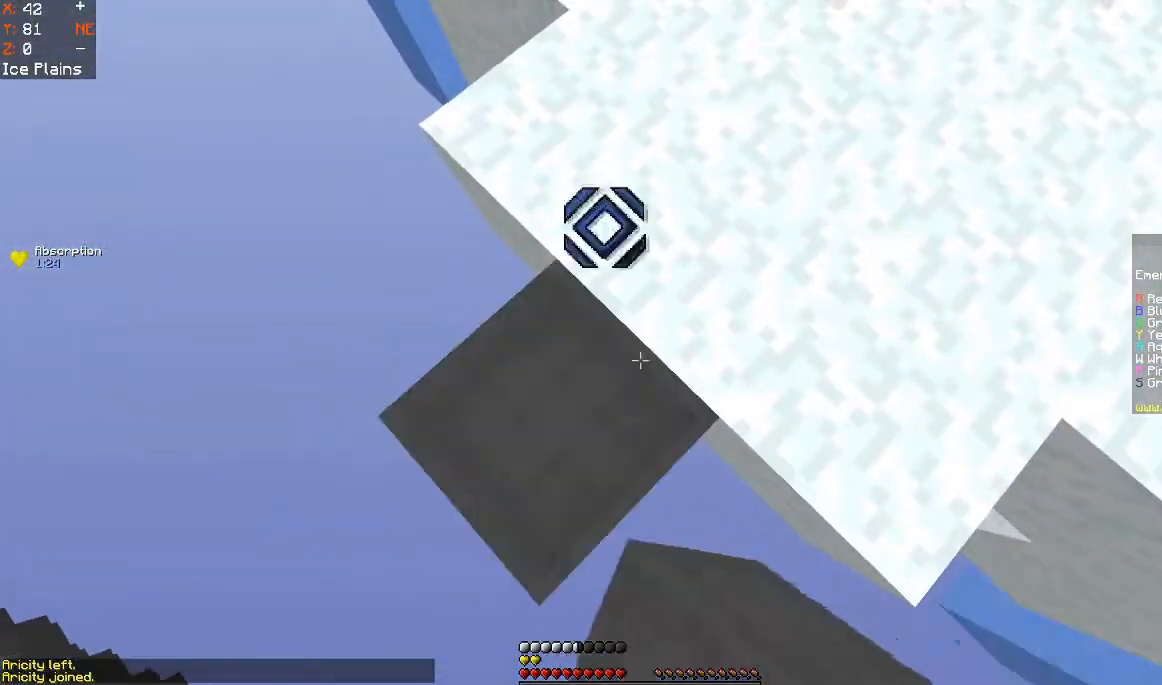
{"keys": ["a", "s"], "mouse": [], "events": [[67, "mouse_right", "up"], [200, "a", "down"], [267, "s", "down"]]}
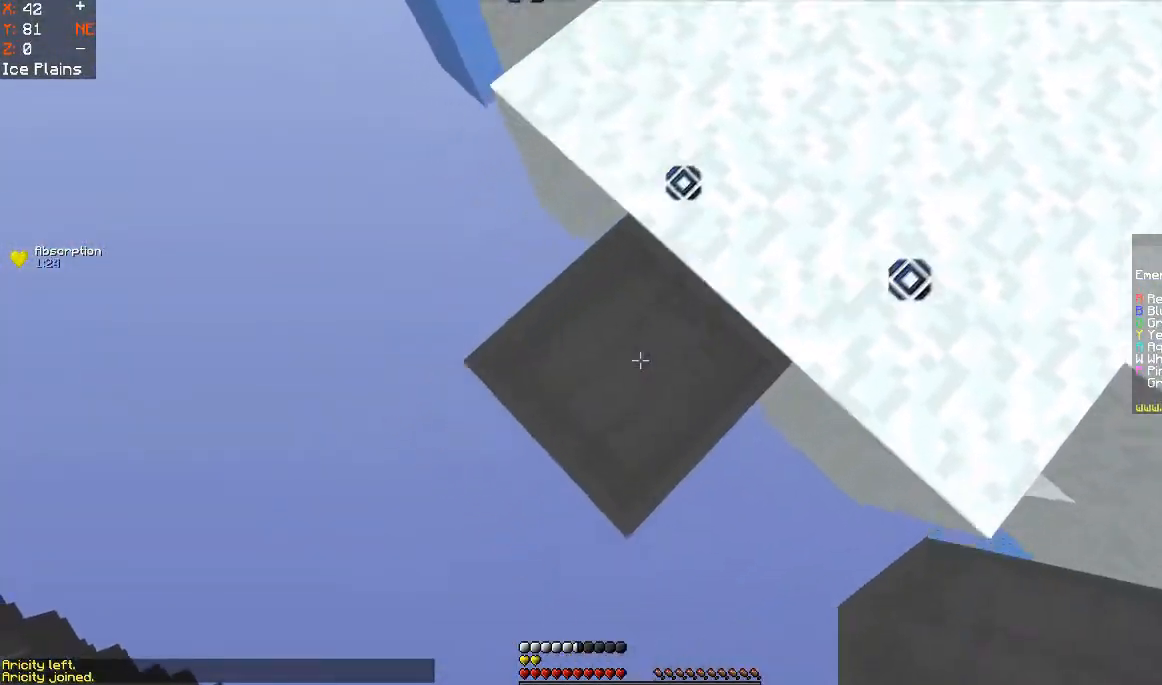
{"keys": ["a", "s"], "mouse": ["right"], "events": [[367, "mouse_right", "down"]]}
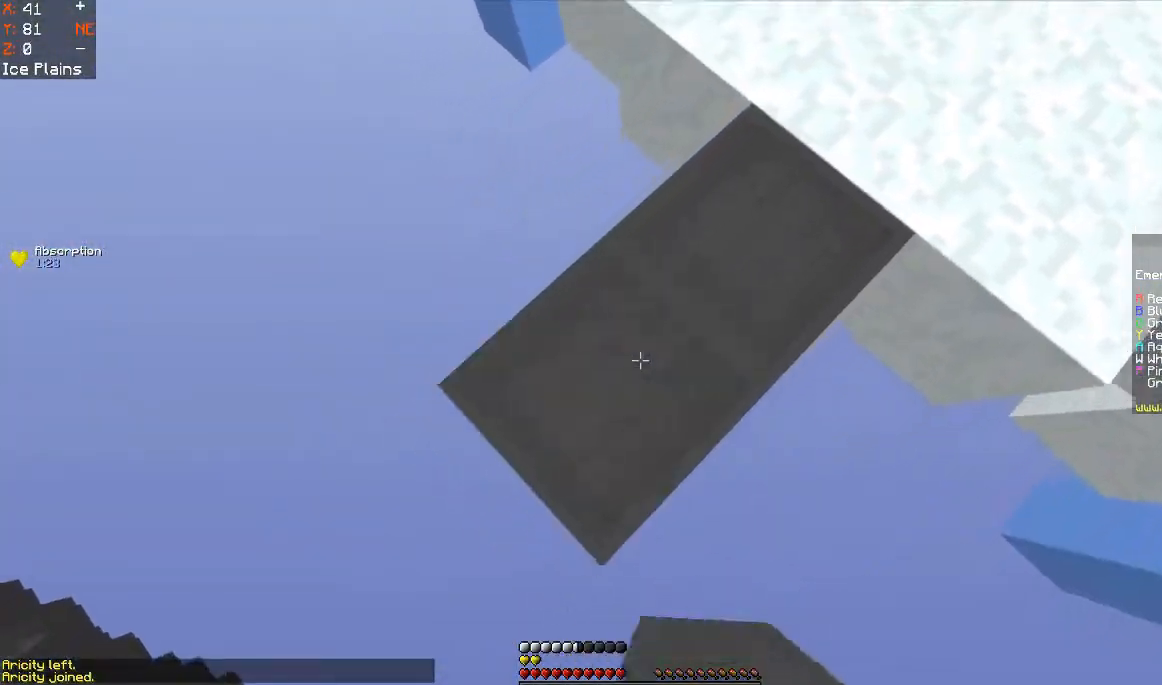
{"keys": ["a", "s"], "mouse": ["right"], "events": [[67, "mouse_right", "up"], [400, "mouse_right", "down"]]}
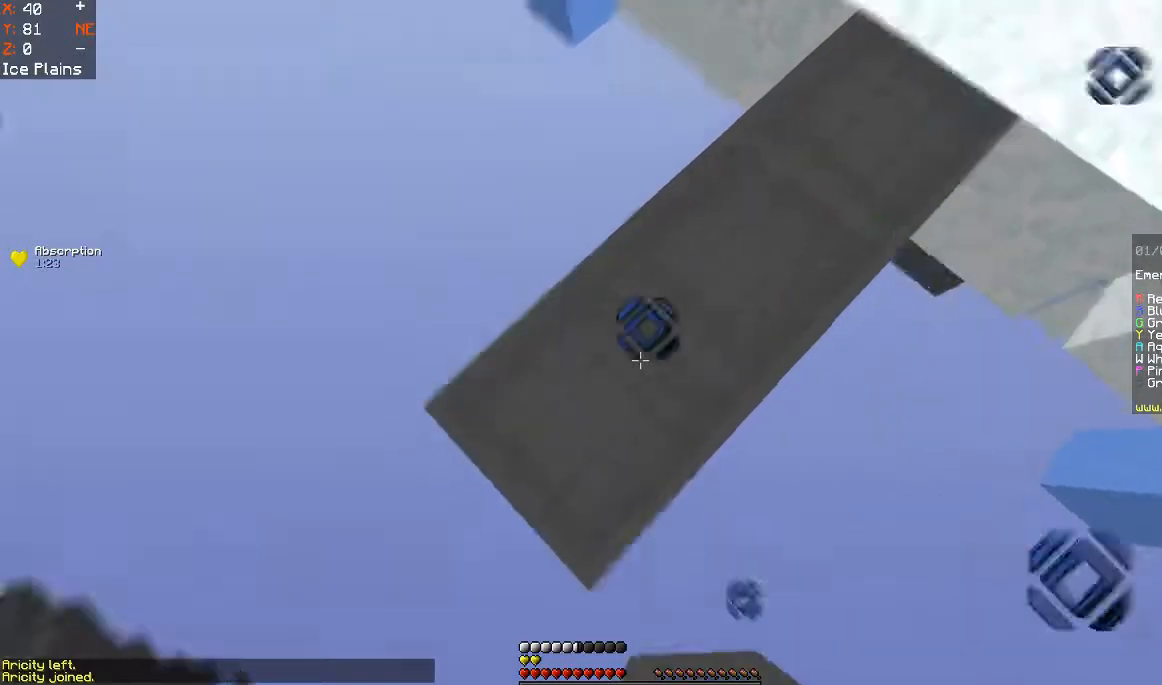
{"keys": ["s"], "mouse": [], "events": [[100, "mouse_right", "up"], [400, "a", "up"]]}